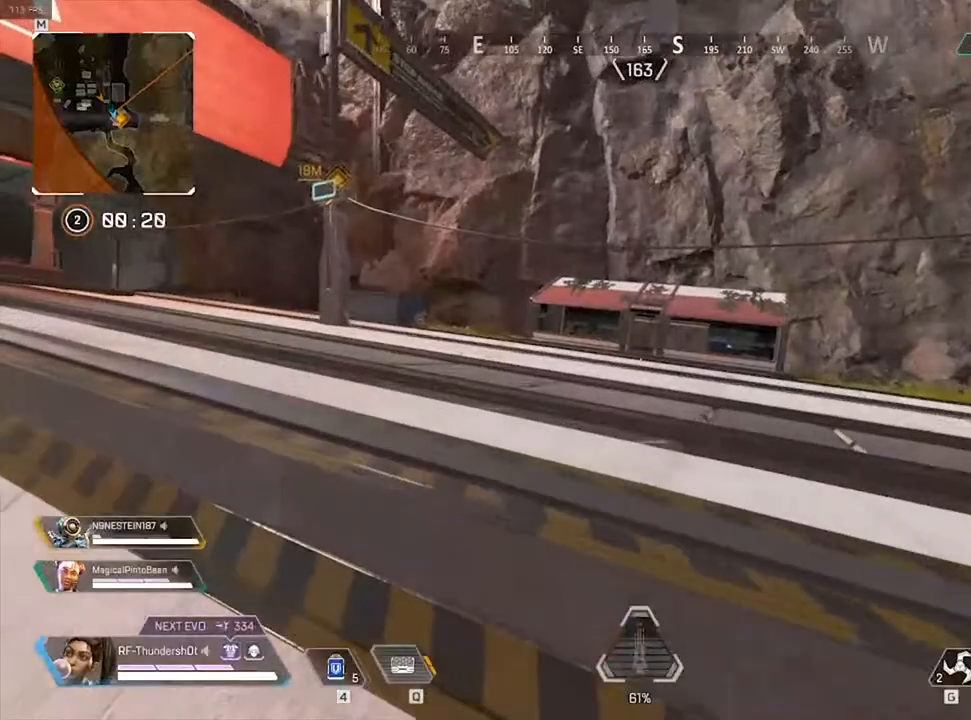
Gameplay with keyboard; each line is a JSON object with the keys held at the frame after it. "events" lists presses ("down") and releases ("up") of "0", "1", "2", "3", "4", "5", "6", "7", "8", "9", "a", "c", "caps_lock", "ctrl", "d", "down", "e", "escape", "f", "f1", "f2", "f3", "f4", "f5", "f6", "f7", "f8", "left", "q", "r", "right", "s", "shift", "space", "t", "tab", "tilde", "up", "v", "w", "x" and "z" between this image and that frame as [ms after this image, input, new state], when the widget could be followed in between. No other keys are recorded. Mouse input is not recorded.
{"keys": ["shift", "space", "w"], "events": [[300, "space", "down"]]}
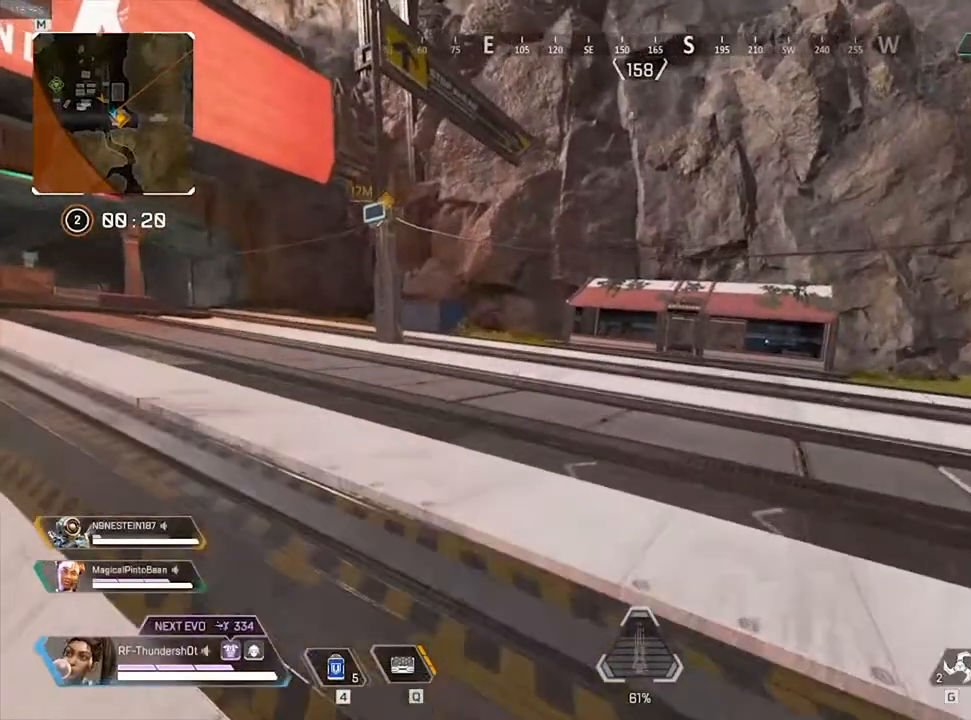
{"keys": ["shift", "w"], "events": [[17, "space", "up"]]}
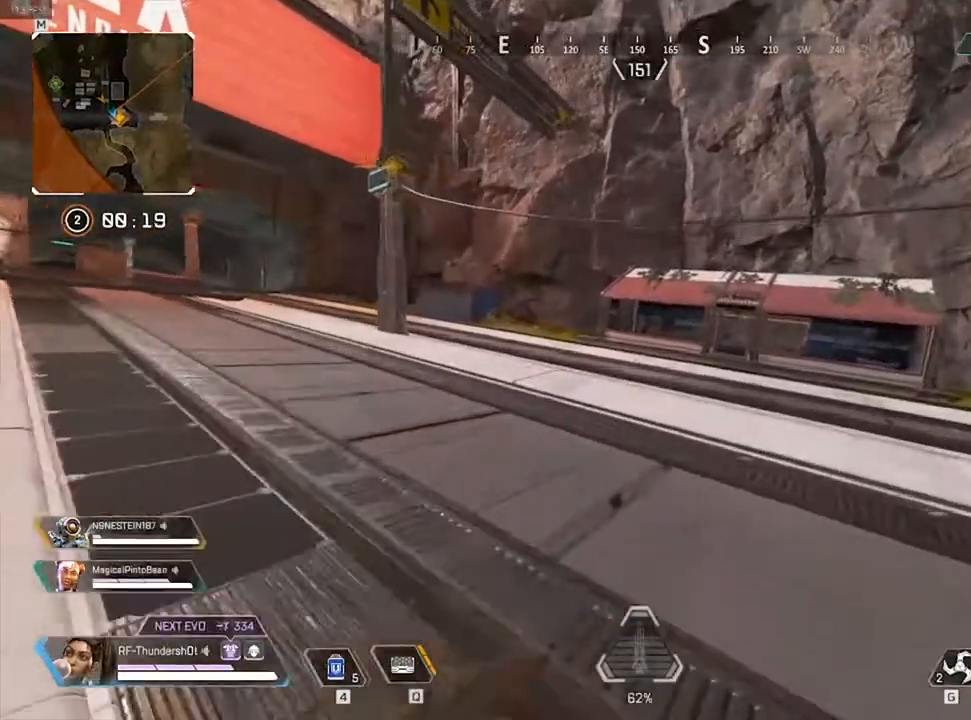
{"keys": ["9", "shift", "w"], "events": [[100, "3", "down"], [200, "3", "up"], [500, "9", "down"]]}
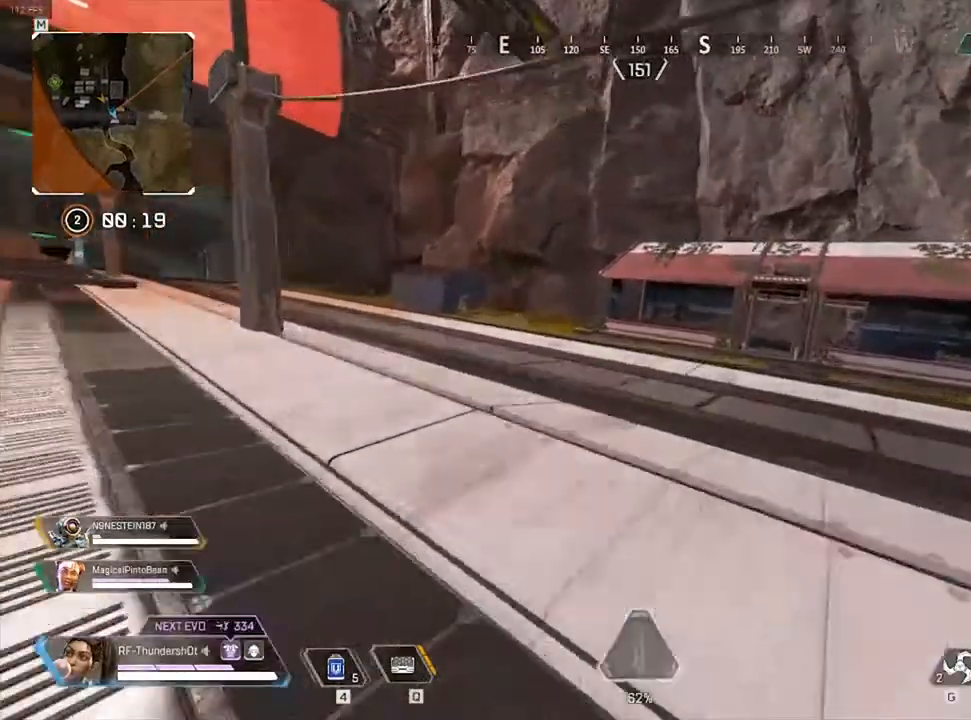
{"keys": ["9", "shift", "space", "w"], "events": [[300, "space", "down"]]}
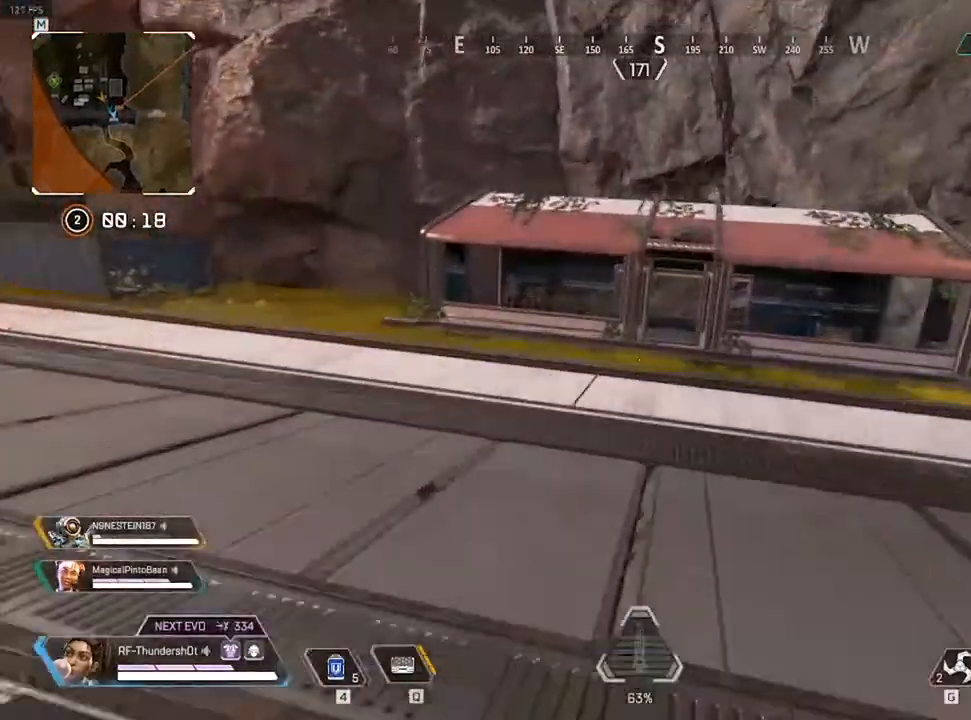
{"keys": ["4", "shift", "w"], "events": [[17, "space", "up"], [67, "9", "up"], [233, "4", "down"]]}
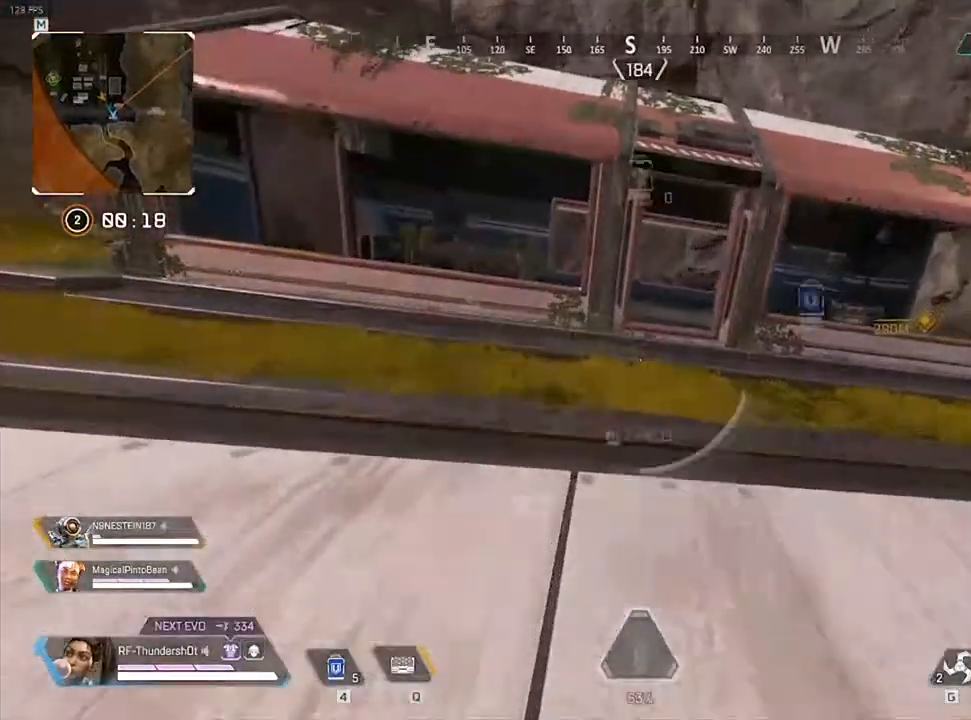
{"keys": ["shift", "w"], "events": [[267, "4", "up"]]}
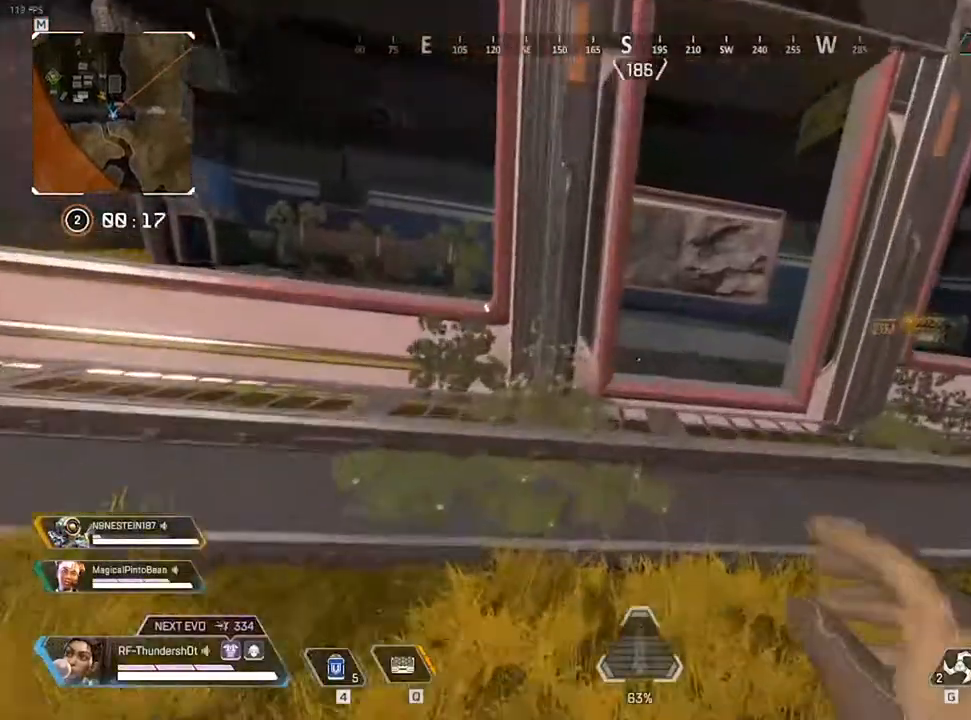
{"keys": ["a", "shift", "w"], "events": [[333, "a", "down"]]}
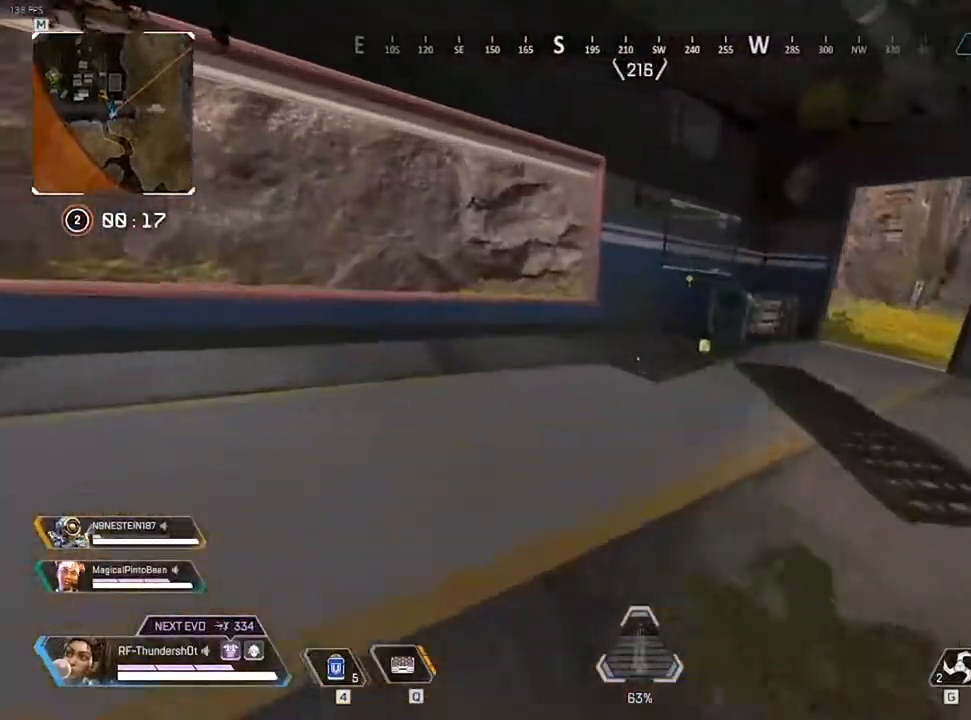
{"keys": ["shift", "w"], "events": [[250, "a", "up"]]}
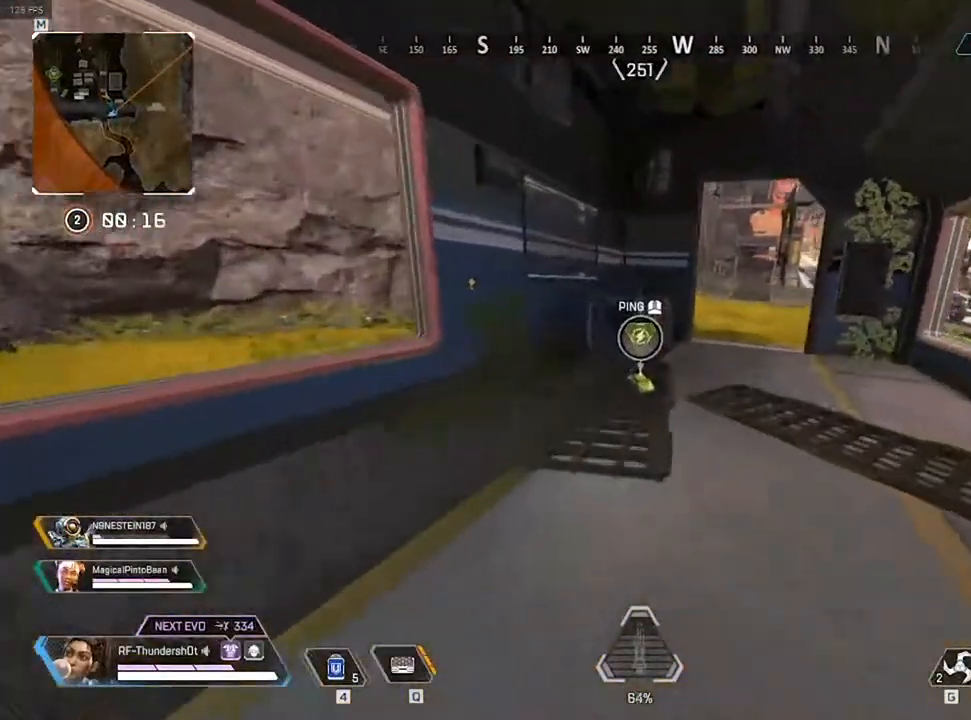
{"keys": ["w"], "events": [[83, "9", "down"], [117, "e", "down"], [167, "9", "up"], [333, "e", "up"], [450, "shift", "up"]]}
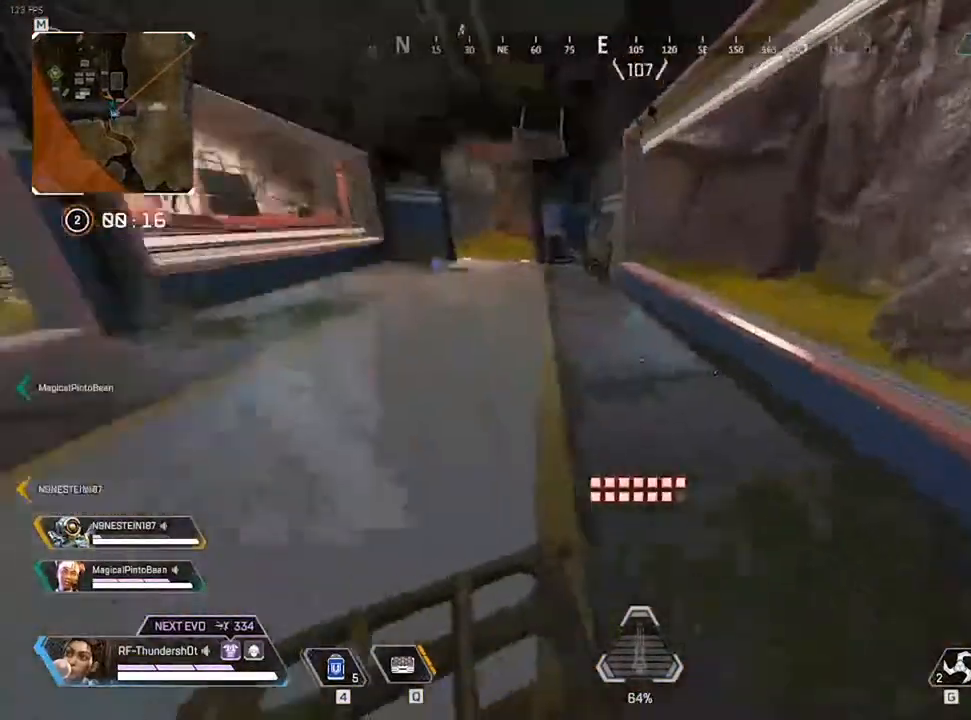
{"keys": ["tab", "w"], "events": [[83, "tab", "down"], [183, "tab", "up"], [500, "tab", "down"]]}
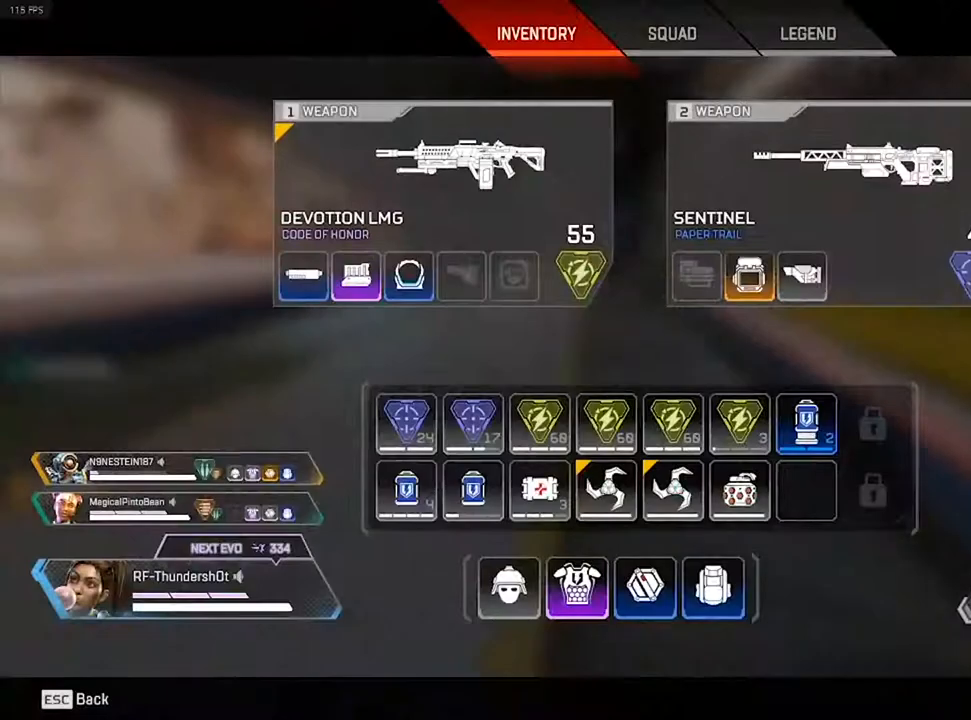
{"keys": ["w"], "events": [[133, "tab", "up"], [383, "shift", "down"], [483, "shift", "up"]]}
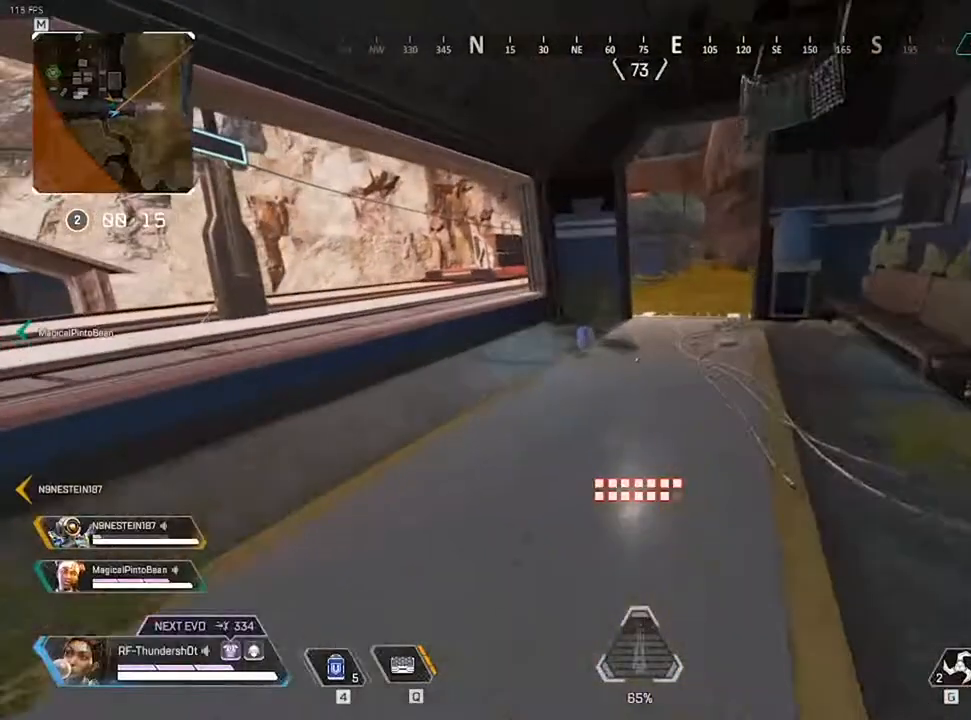
{"keys": ["shift", "w"], "events": [[300, "e", "down"], [350, "shift", "down"], [467, "e", "up"]]}
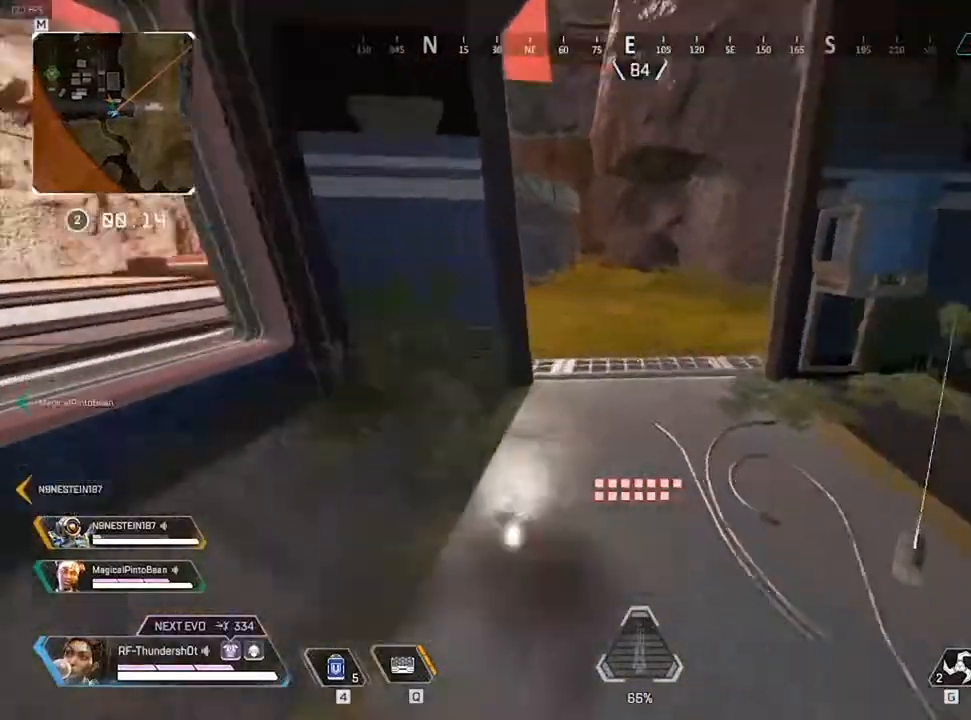
{"keys": ["9", "shift", "w"], "events": [[350, "9", "down"]]}
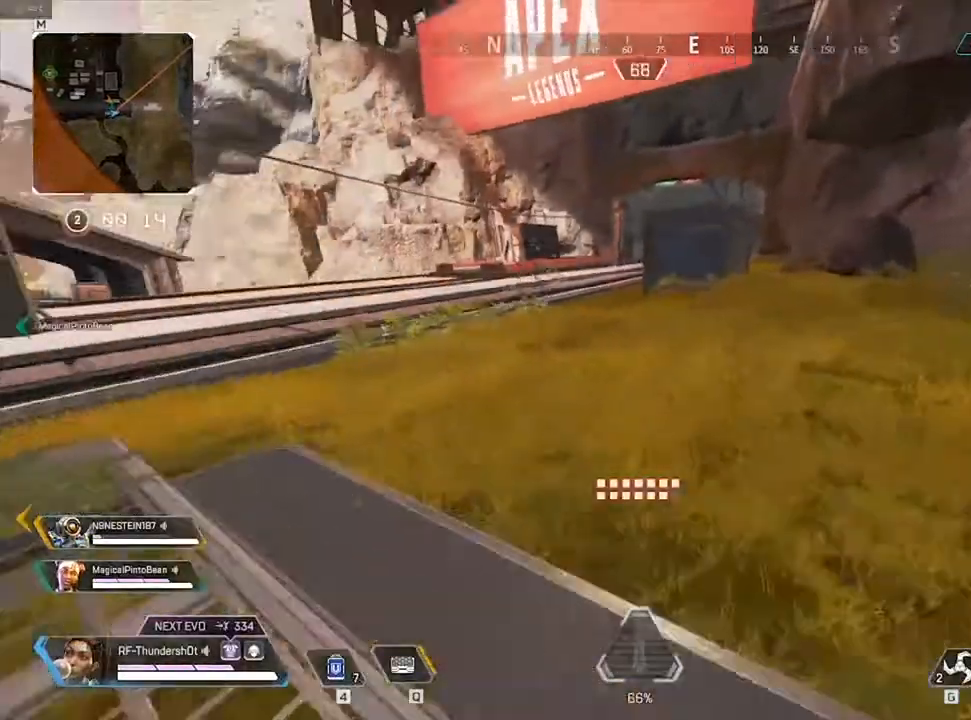
{"keys": ["shift", "w"], "events": [[150, "space", "down"], [183, "shift", "up"], [400, "space", "up"], [433, "9", "up"], [500, "shift", "down"]]}
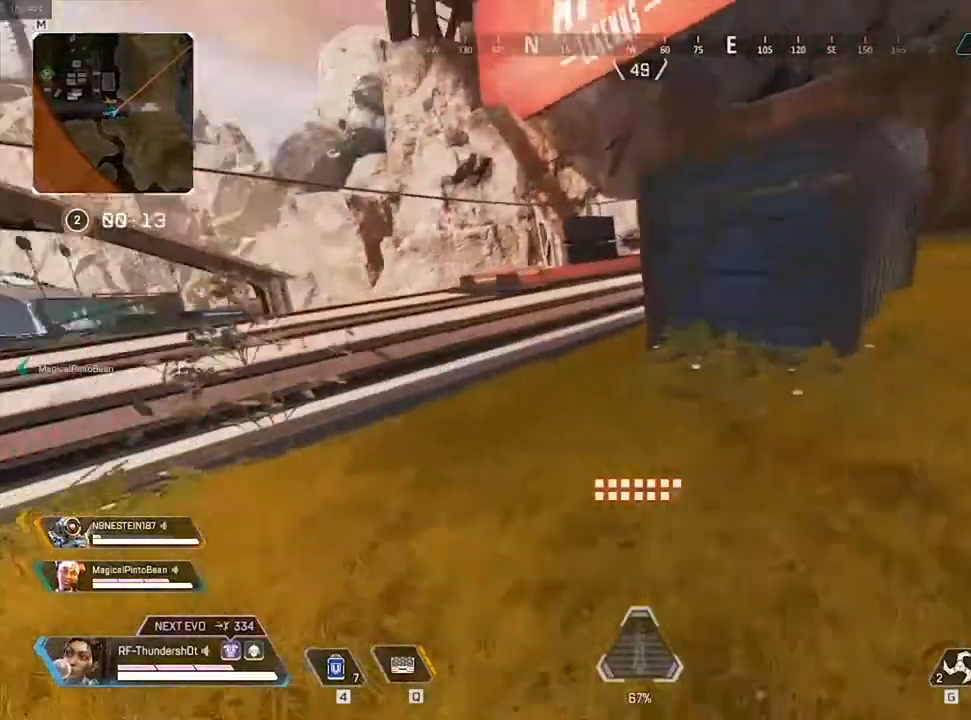
{"keys": ["tab", "w"], "events": [[350, "shift", "up"], [483, "tab", "down"]]}
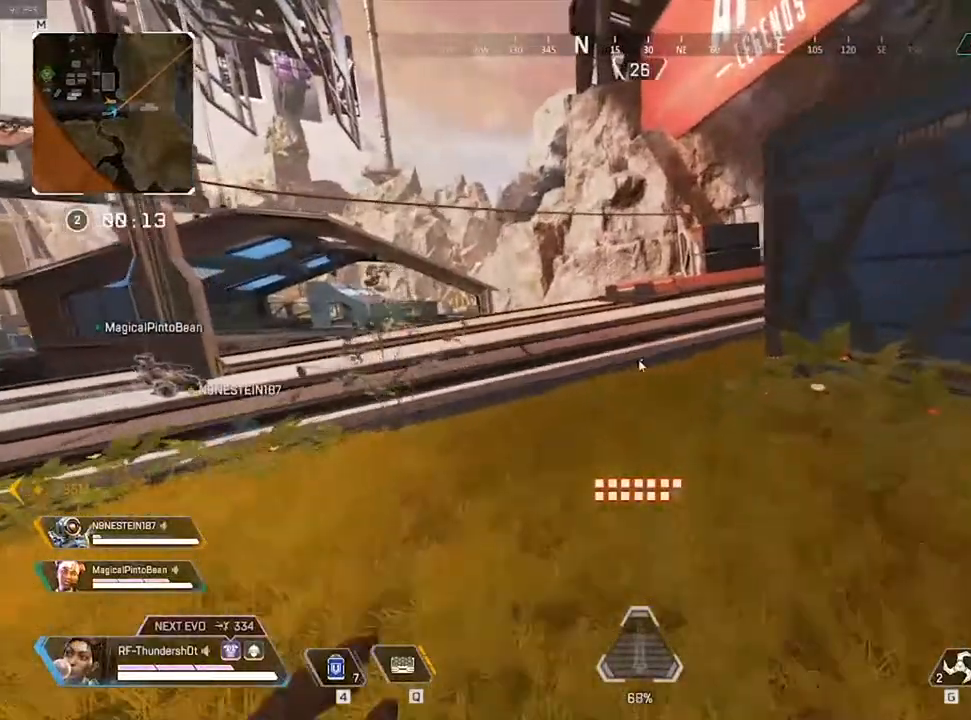
{"keys": ["w"], "events": [[100, "tab", "up"]]}
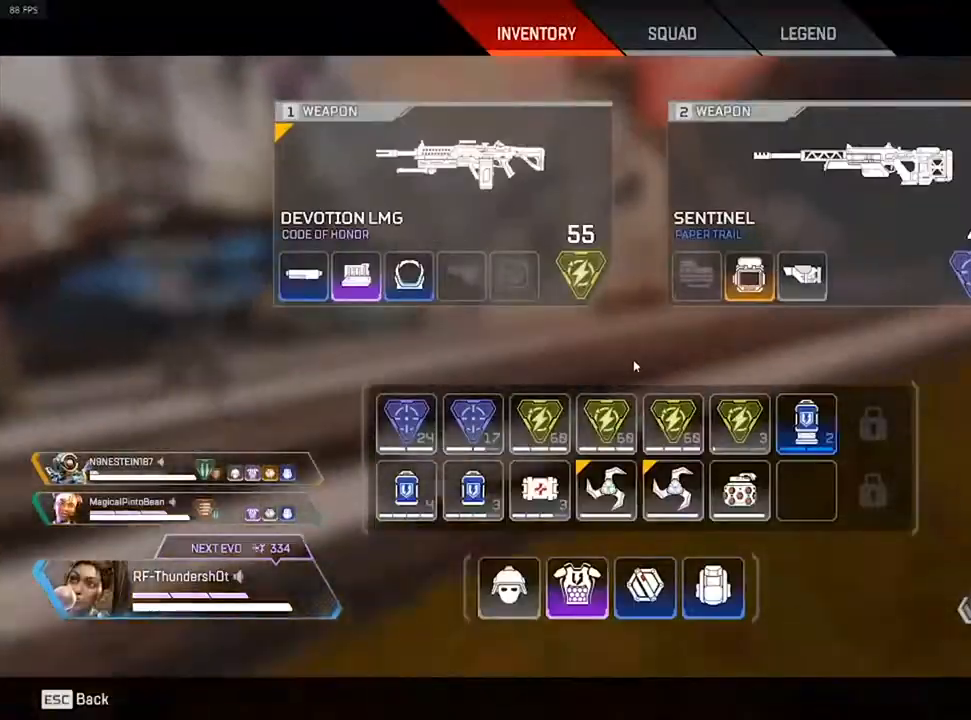
{"keys": ["w"], "events": [[200, "tab", "down"], [317, "tab", "up"]]}
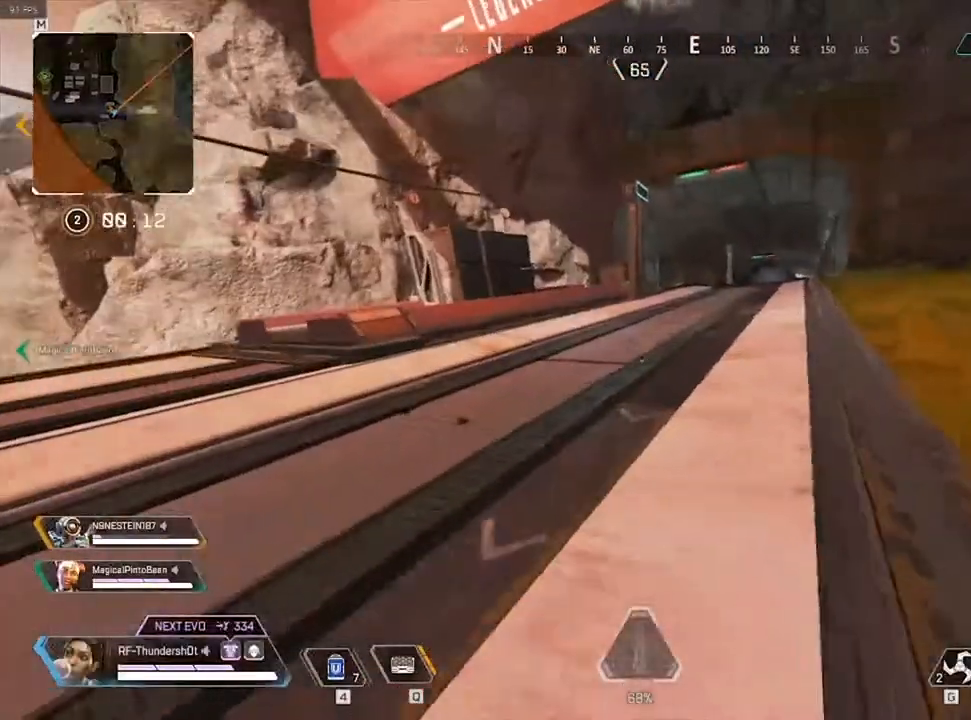
{"keys": ["9", "shift", "w"], "events": [[100, "shift", "down"], [433, "9", "down"]]}
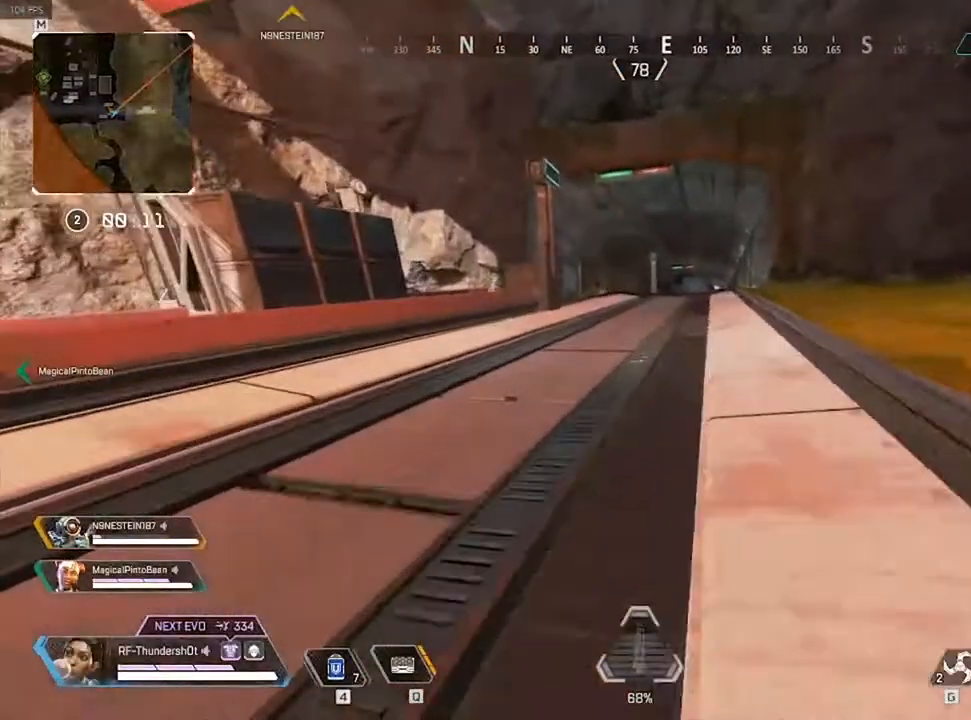
{"keys": ["shift", "w"], "events": [[300, "space", "down"], [450, "9", "up"], [450, "space", "up"]]}
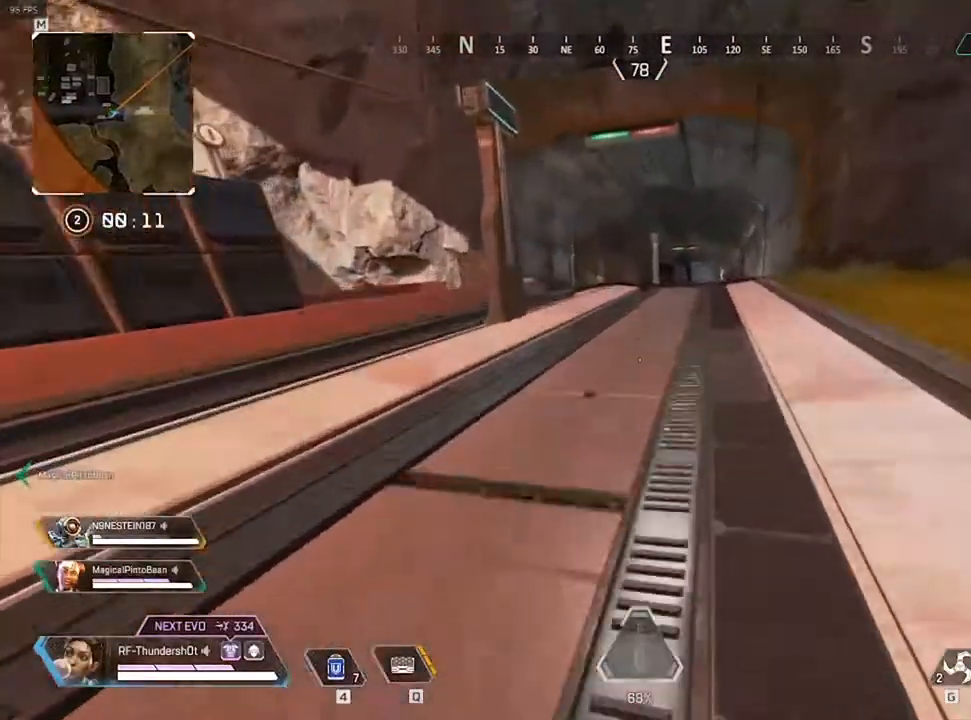
{"keys": ["shift", "w"], "events": [[17, "a", "down"], [500, "a", "up"]]}
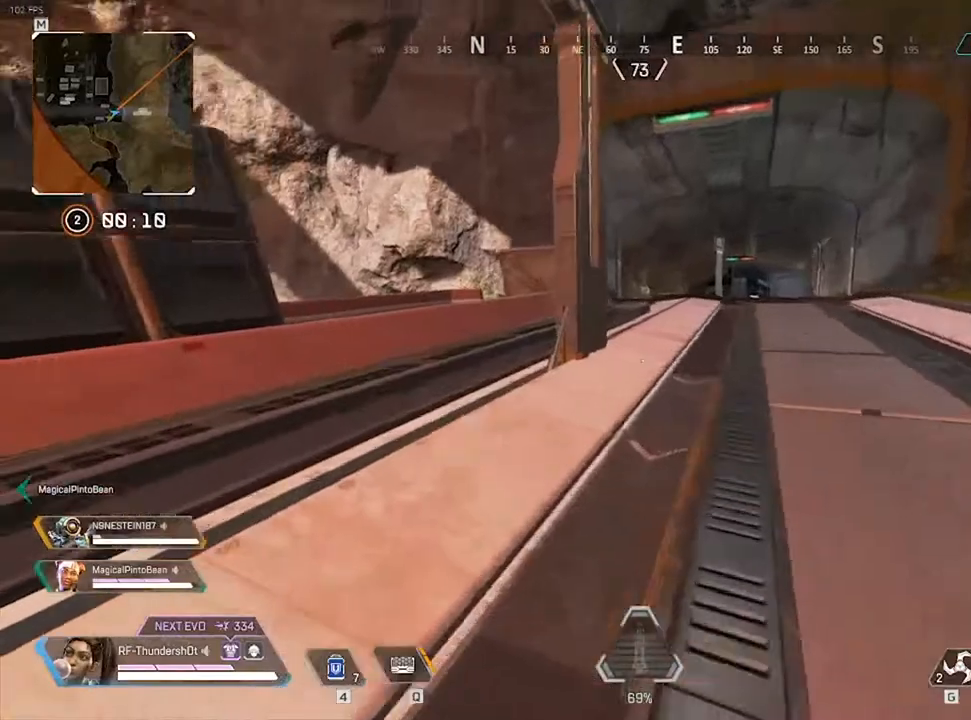
{"keys": ["shift", "space", "w"], "events": [[450, "space", "down"]]}
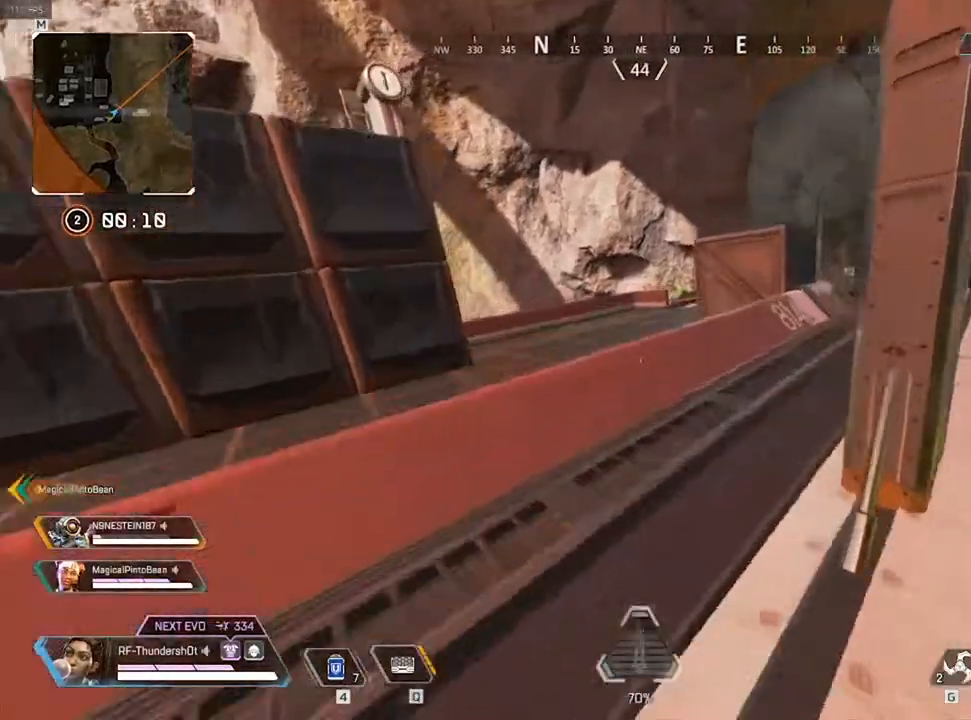
{"keys": ["shift", "w"], "events": [[50, "space", "up"]]}
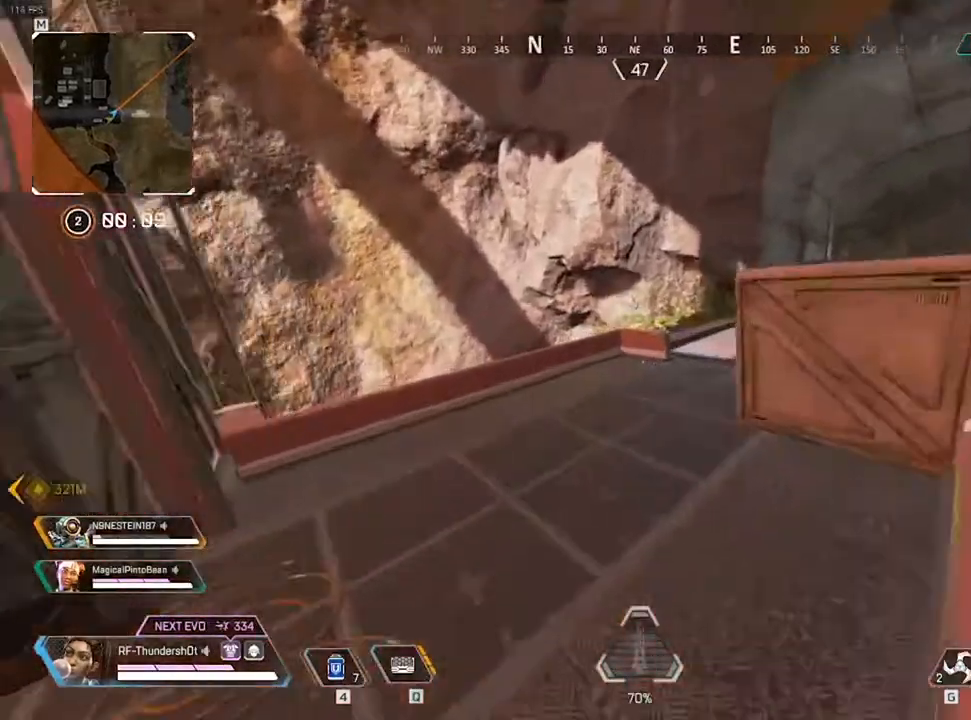
{"keys": ["shift", "w"], "events": []}
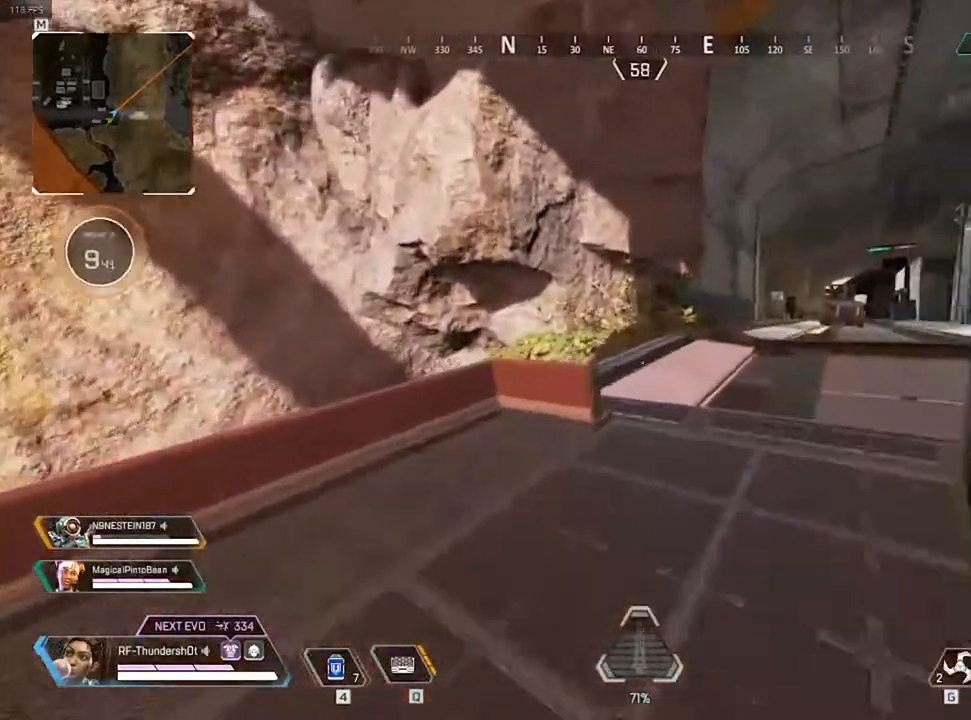
{"keys": ["9", "shift", "w"], "events": [[283, "9", "down"]]}
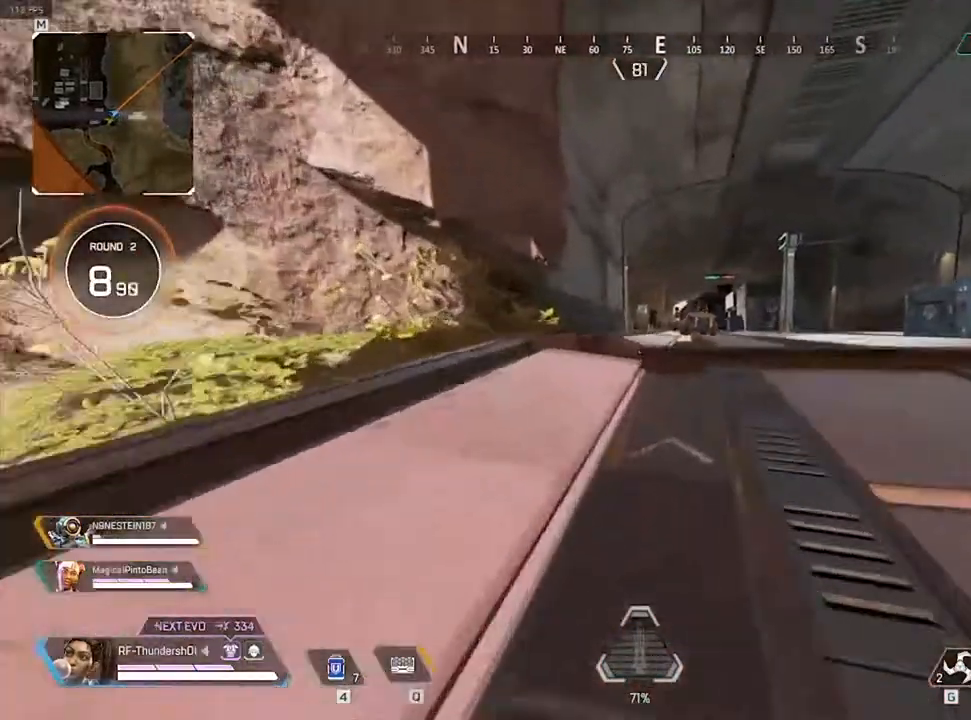
{"keys": ["shift", "w"], "events": [[50, "space", "down"], [267, "space", "up"], [333, "9", "up"]]}
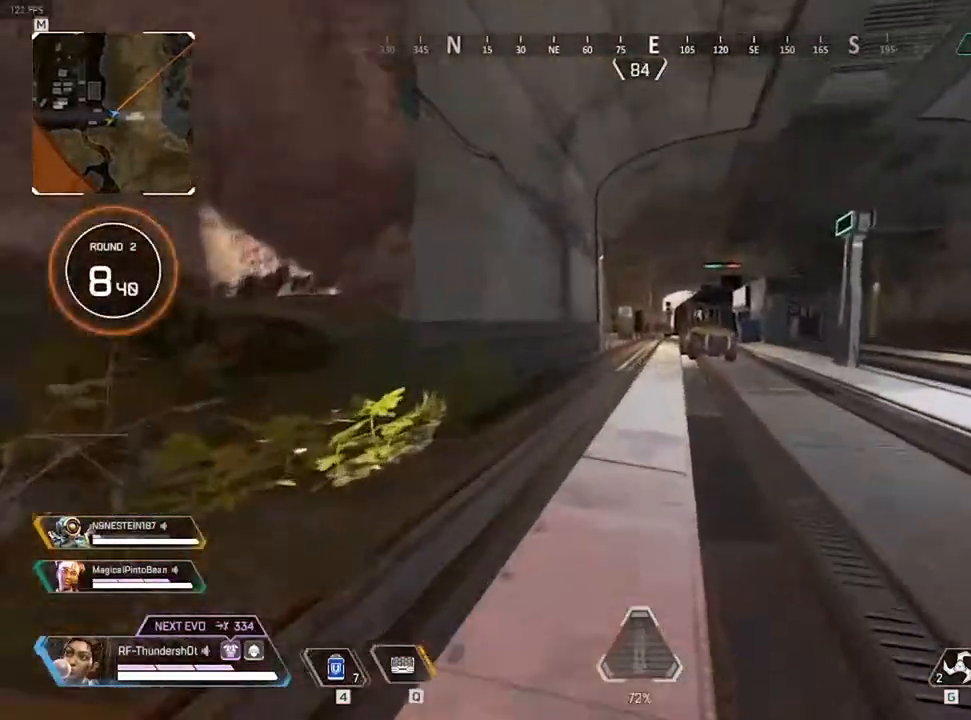
{"keys": ["shift", "w"], "events": []}
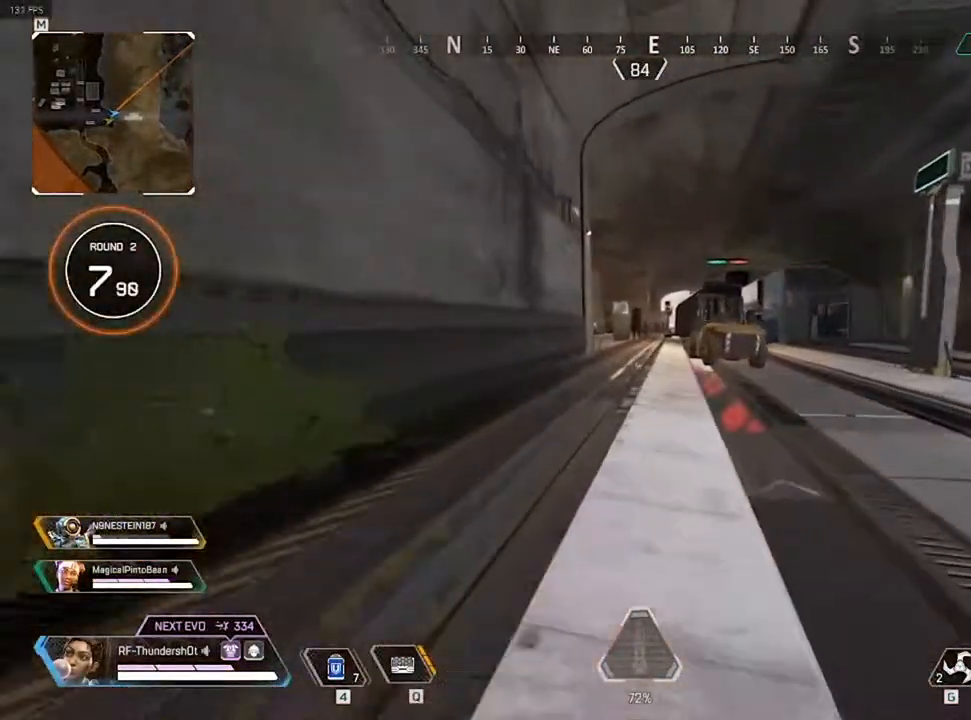
{"keys": ["shift", "w"], "events": []}
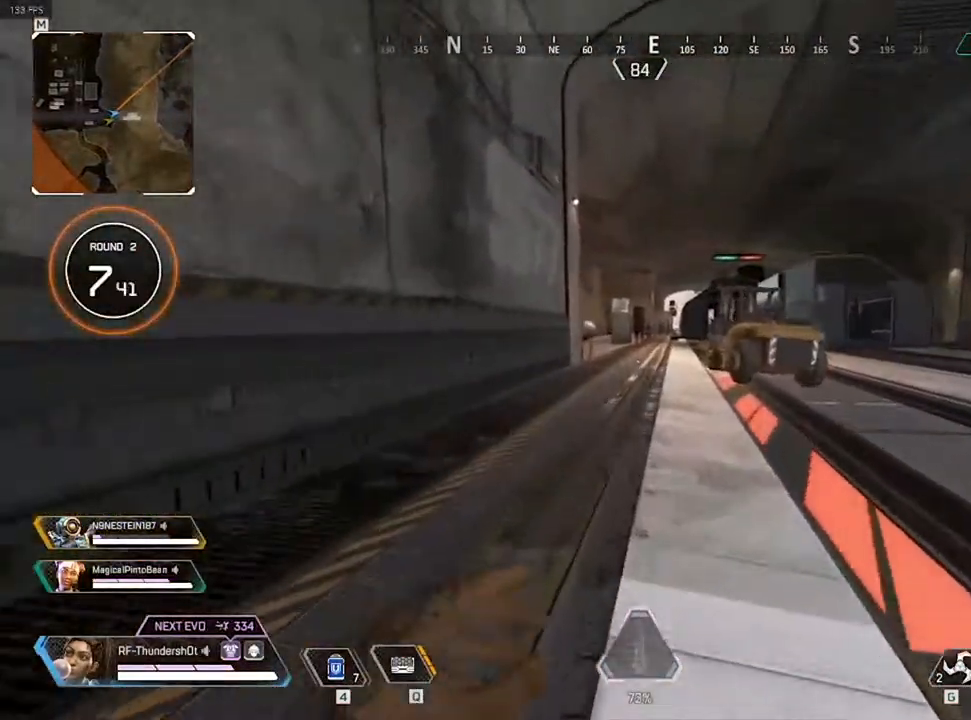
{"keys": ["shift", "w"], "events": []}